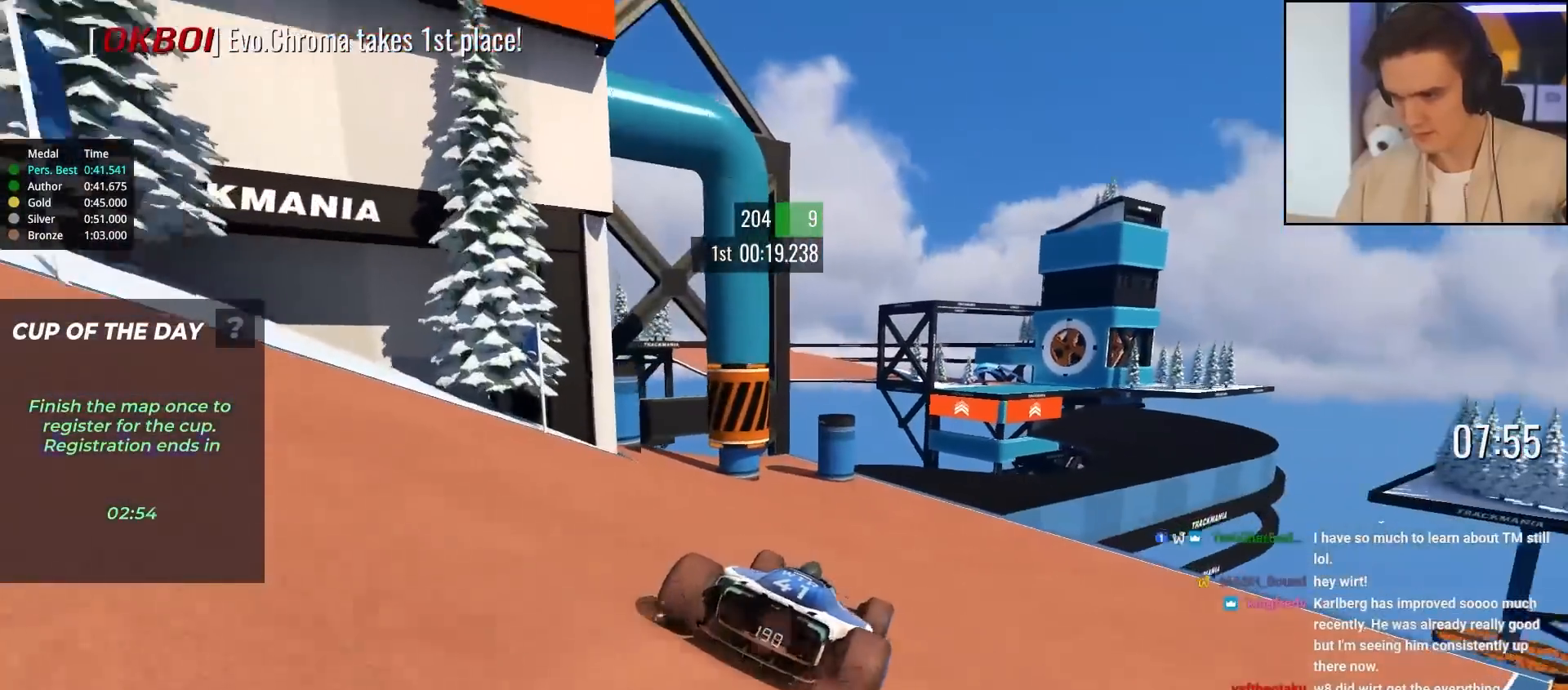
Gameplay with keyboard; each line is a JSON object with the keys held at the frame after it. "events" lists presses ("down") and releases ("up") of "brake", "down", "left", "right" and "up" between this image and that frame as [ms after this image, input, new state], when the widget could be followed in between. No other keys are recorded. Mouse input is not recorded. Key names are as the overlay labels them; some are game actions (e.g. jump) rather than physical keys.
{"keys": ["right", "up"], "events": [[167, "right", "down"], [317, "right", "up"], [400, "right", "down"]]}
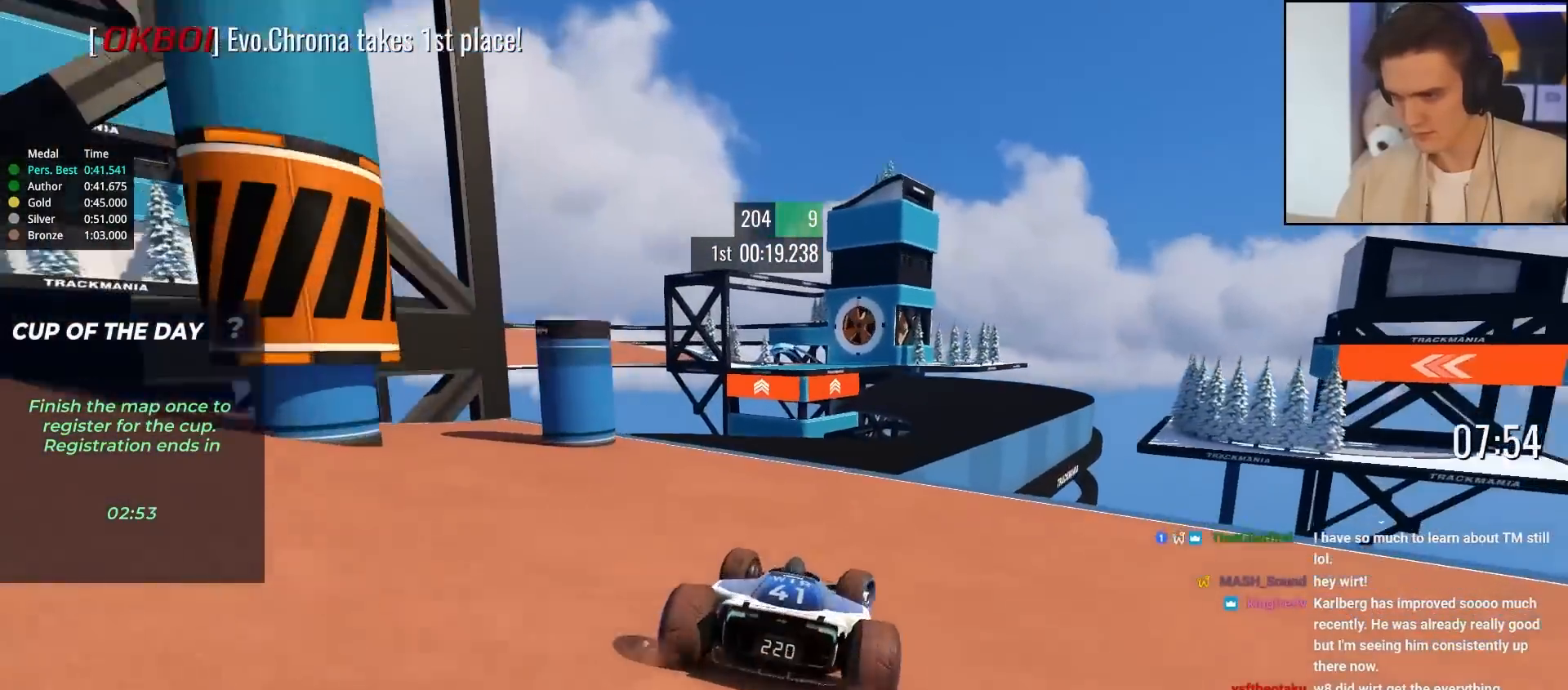
{"keys": ["up"], "events": [[183, "right", "up"], [283, "left", "down"], [367, "left", "up"]]}
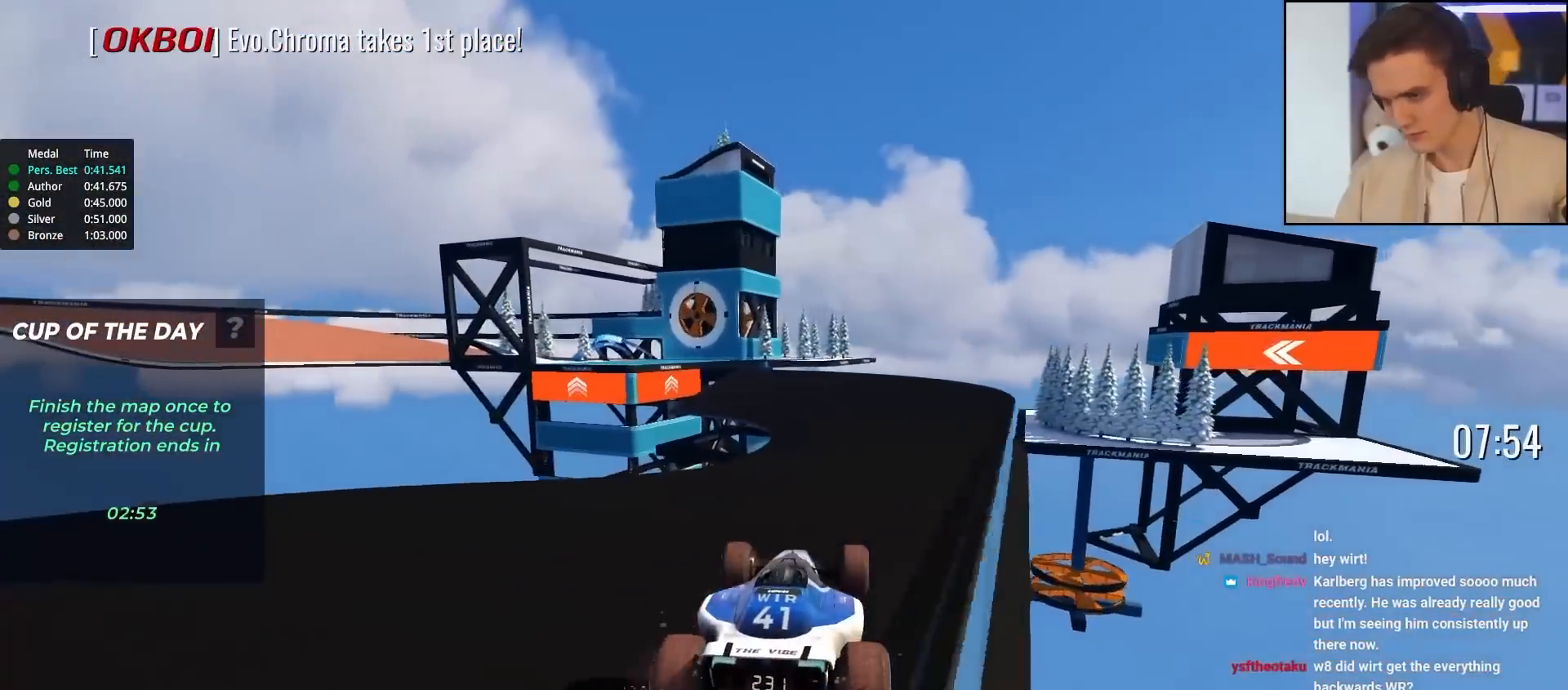
{"keys": ["up"], "events": [[67, "left", "down"], [100, "brake", "down"], [150, "left", "up"], [200, "brake", "up"], [383, "left", "down"], [483, "left", "up"]]}
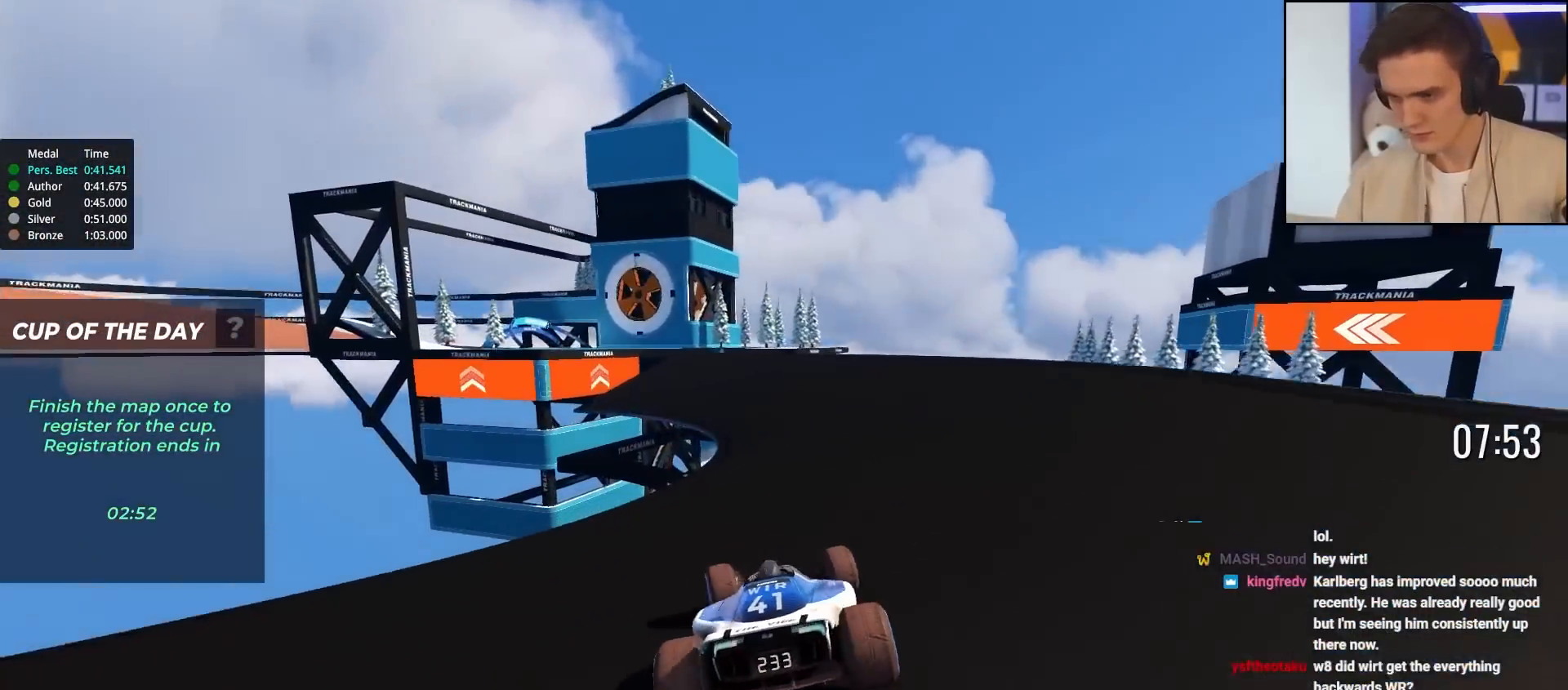
{"keys": ["left", "up"], "events": [[67, "right", "down"], [267, "right", "up"], [350, "left", "down"]]}
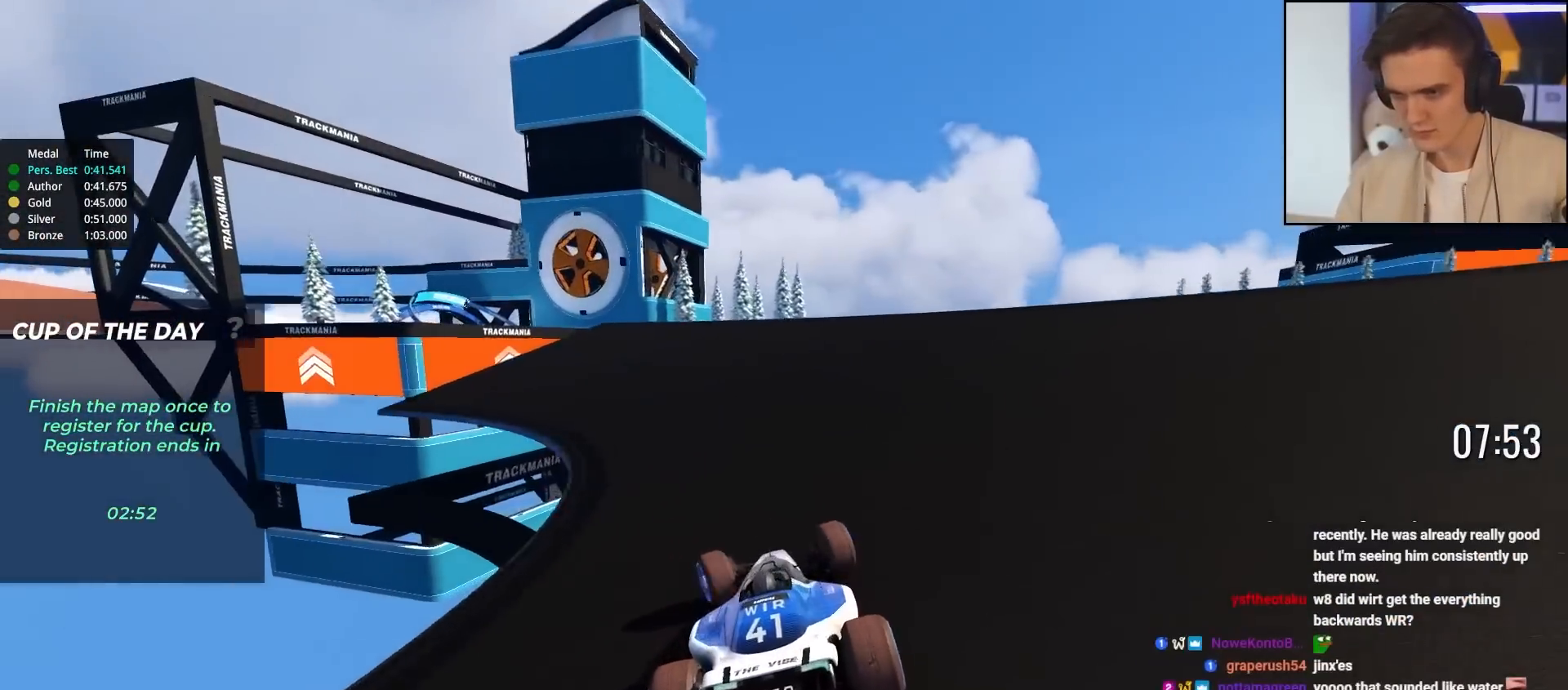
{"keys": ["left", "up"], "events": [[50, "left", "up"], [200, "left", "down"], [367, "left", "up"], [417, "left", "down"]]}
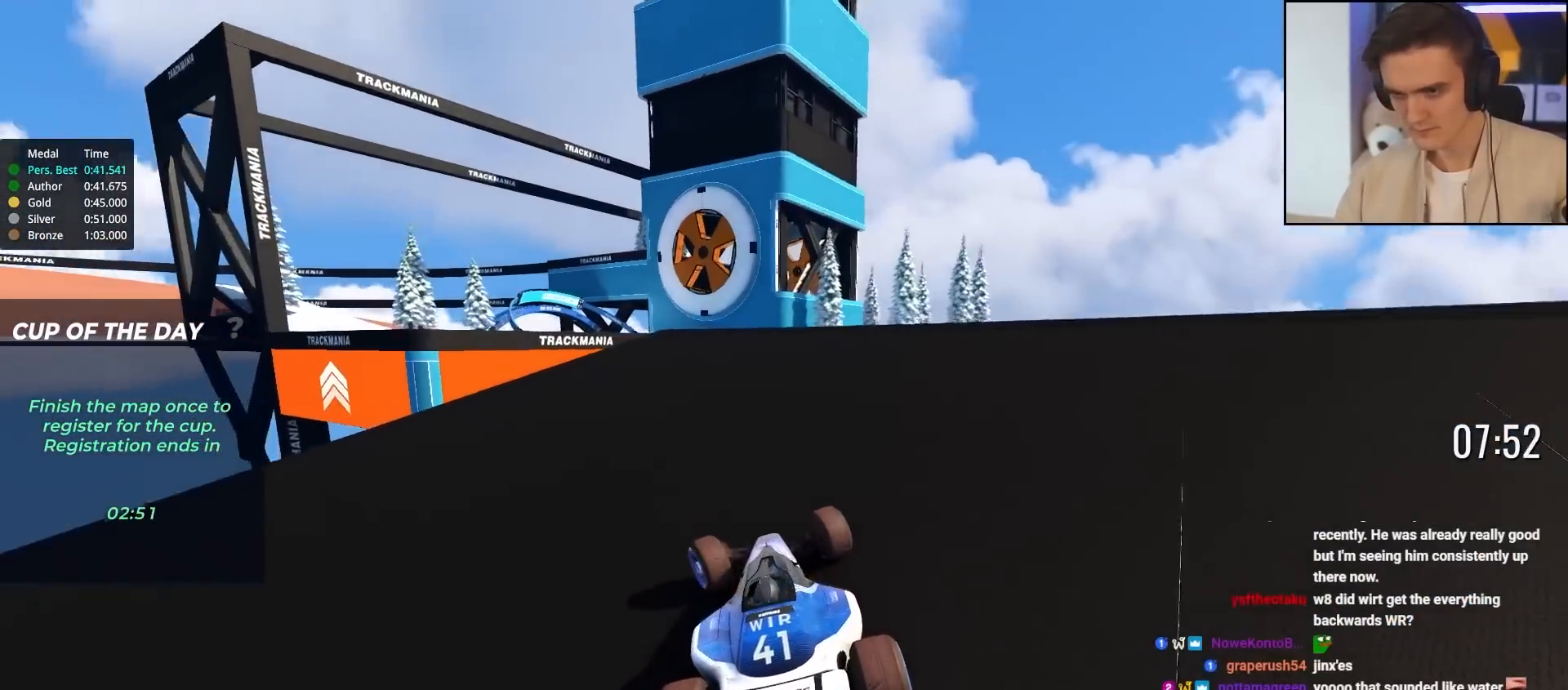
{"keys": ["left", "up"], "events": [[150, "left", "up"], [250, "left", "down"], [383, "left", "up"], [433, "left", "down"]]}
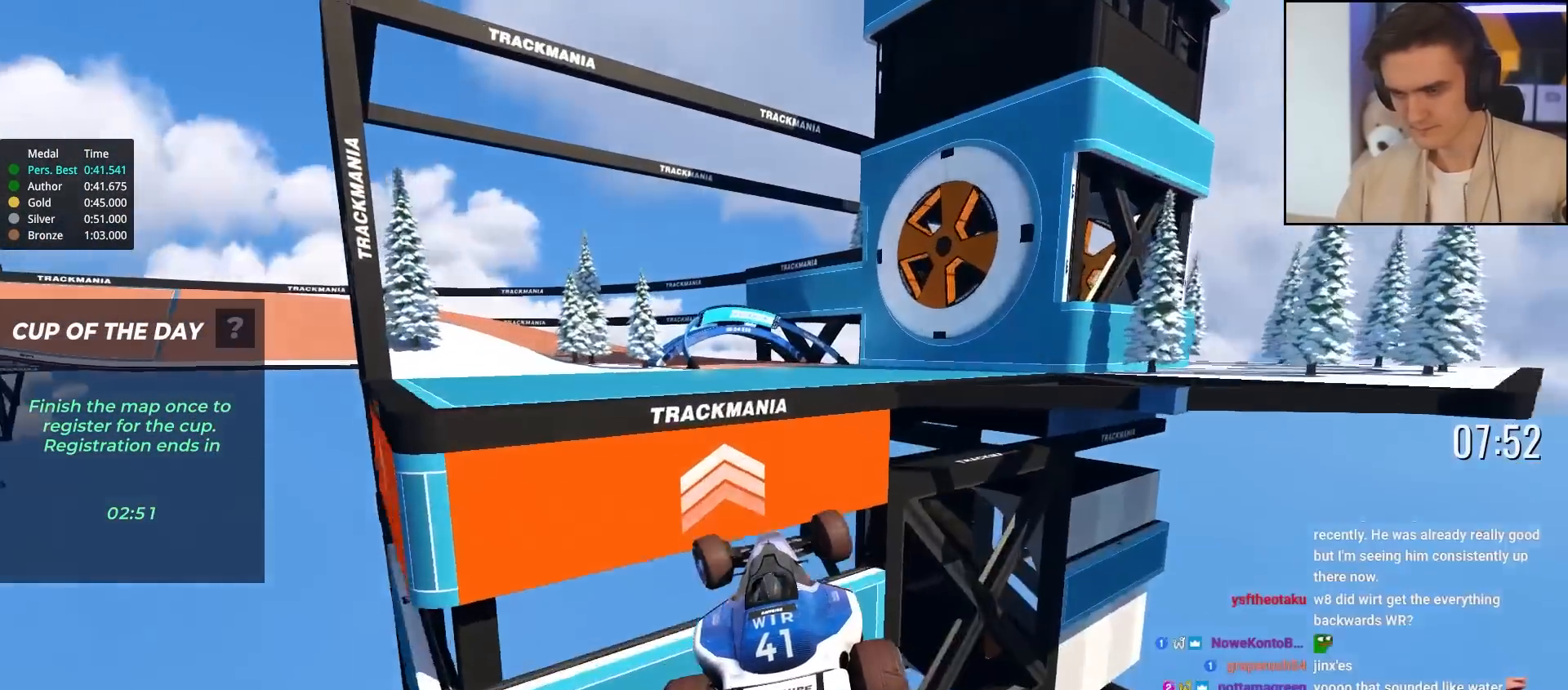
{"keys": ["left", "up"], "events": [[17, "left", "up"], [67, "right", "down"], [217, "right", "up"], [267, "brake", "down"], [267, "left", "down"], [350, "brake", "up"]]}
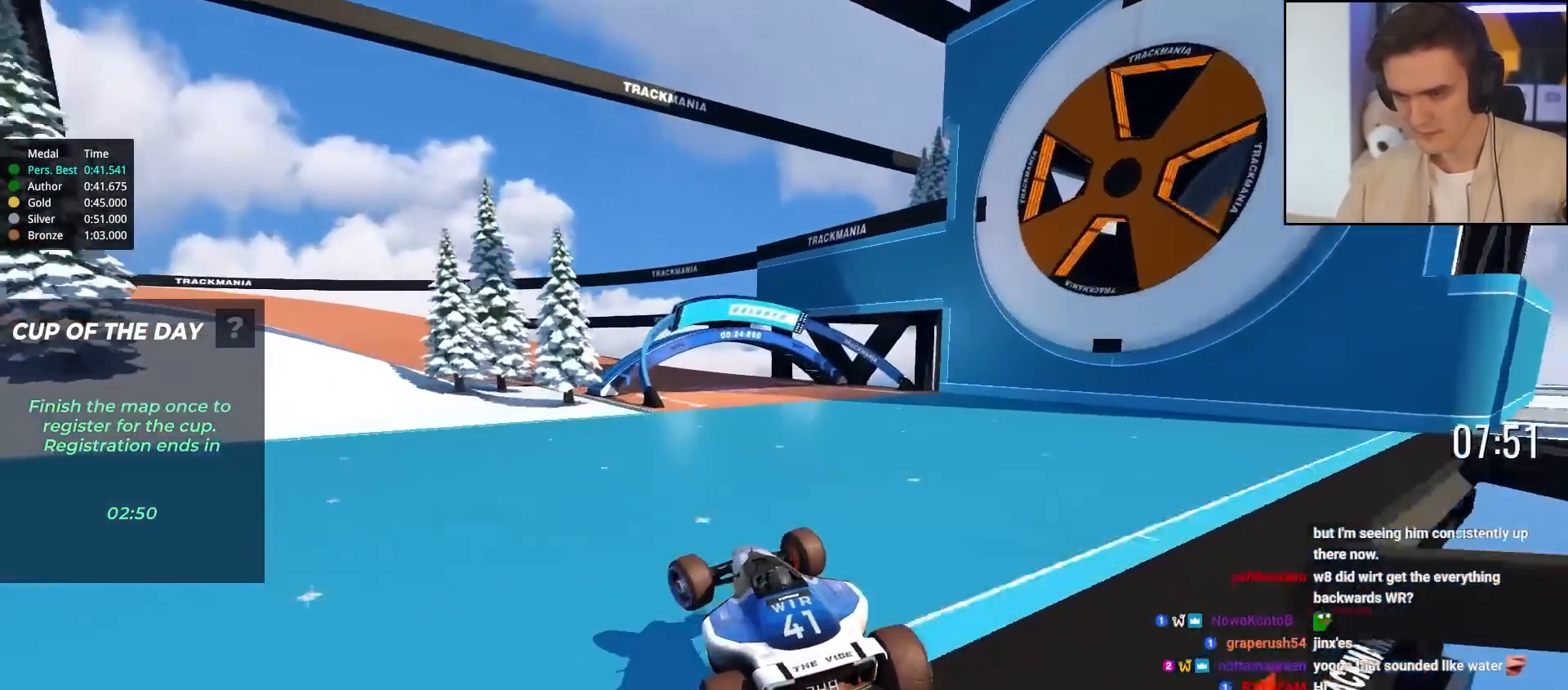
{"keys": ["up"], "events": [[317, "left", "up"]]}
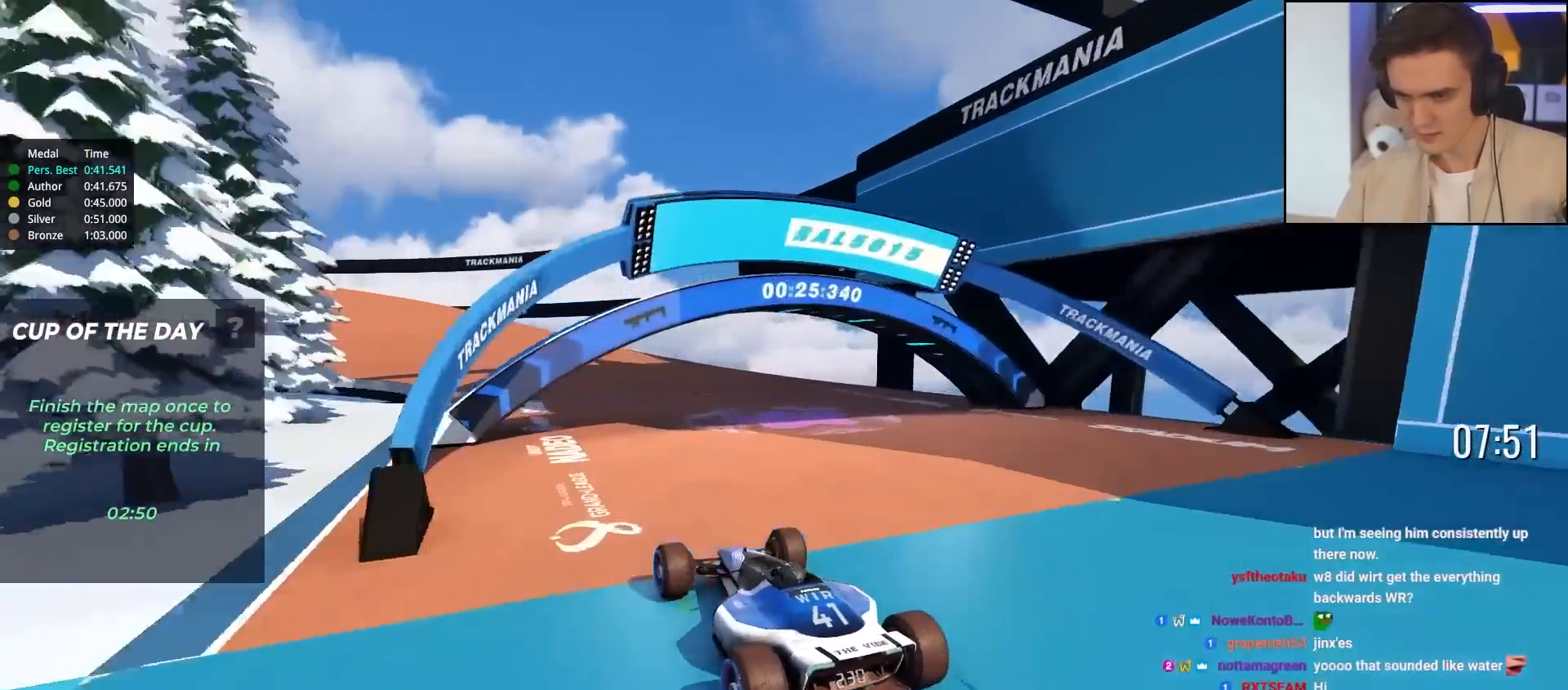
{"keys": ["left", "up"], "events": [[17, "left", "down"], [67, "left", "up"], [150, "left", "down"], [283, "left", "up"], [383, "left", "down"]]}
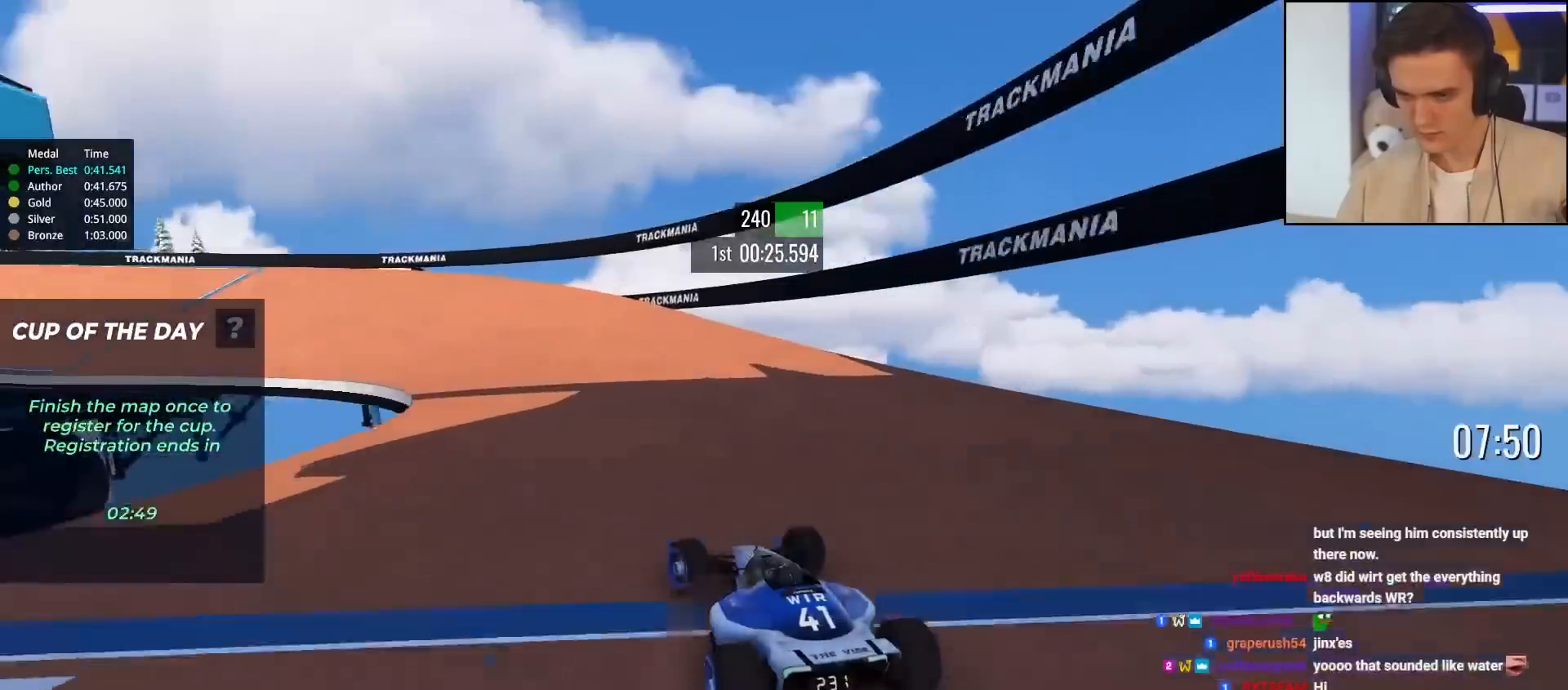
{"keys": ["left", "up"], "events": [[117, "left", "up"], [217, "left", "down"], [350, "left", "up"], [400, "left", "down"]]}
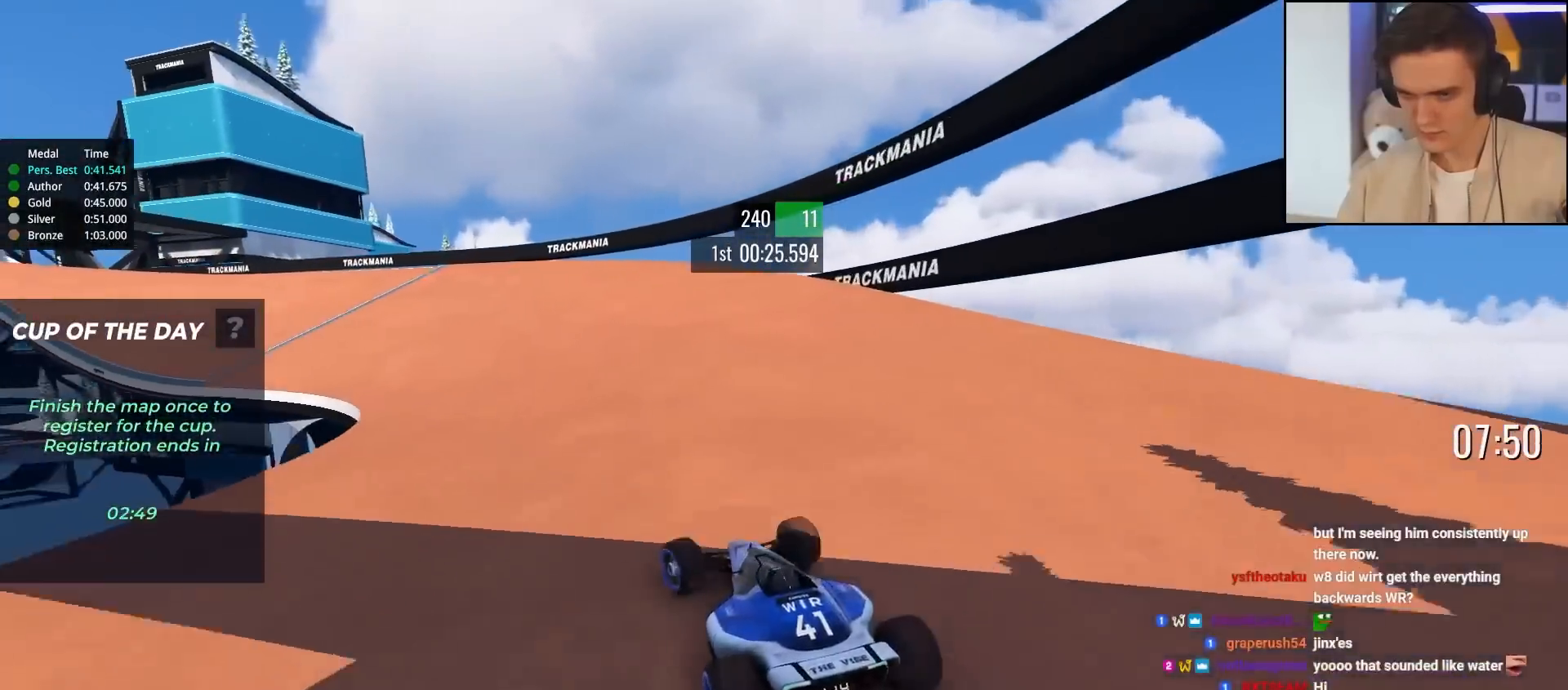
{"keys": ["left", "up"], "events": [[83, "left", "up"], [233, "right", "down"], [317, "right", "up"], [467, "left", "down"]]}
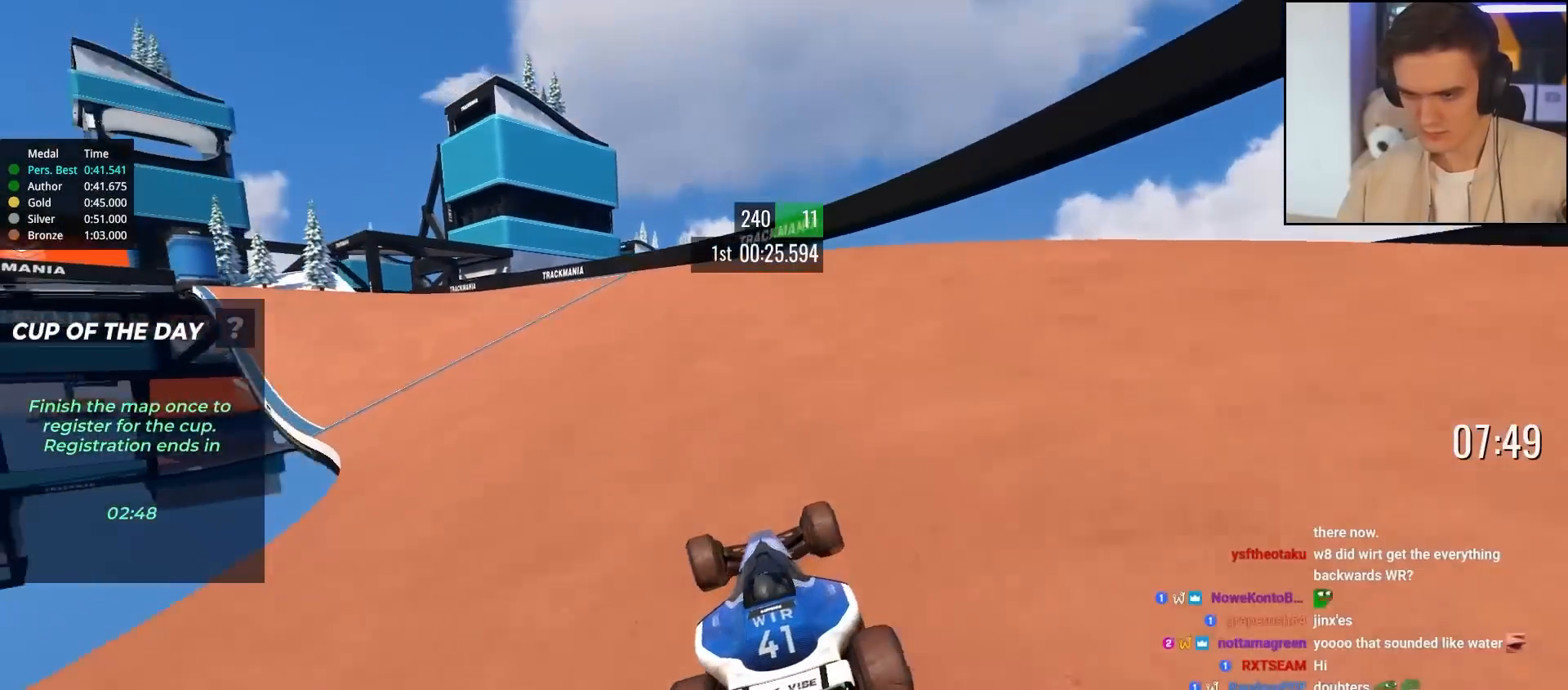
{"keys": ["up"], "events": [[50, "left", "up"], [200, "left", "down"], [283, "left", "up"], [383, "left", "down"], [483, "left", "up"]]}
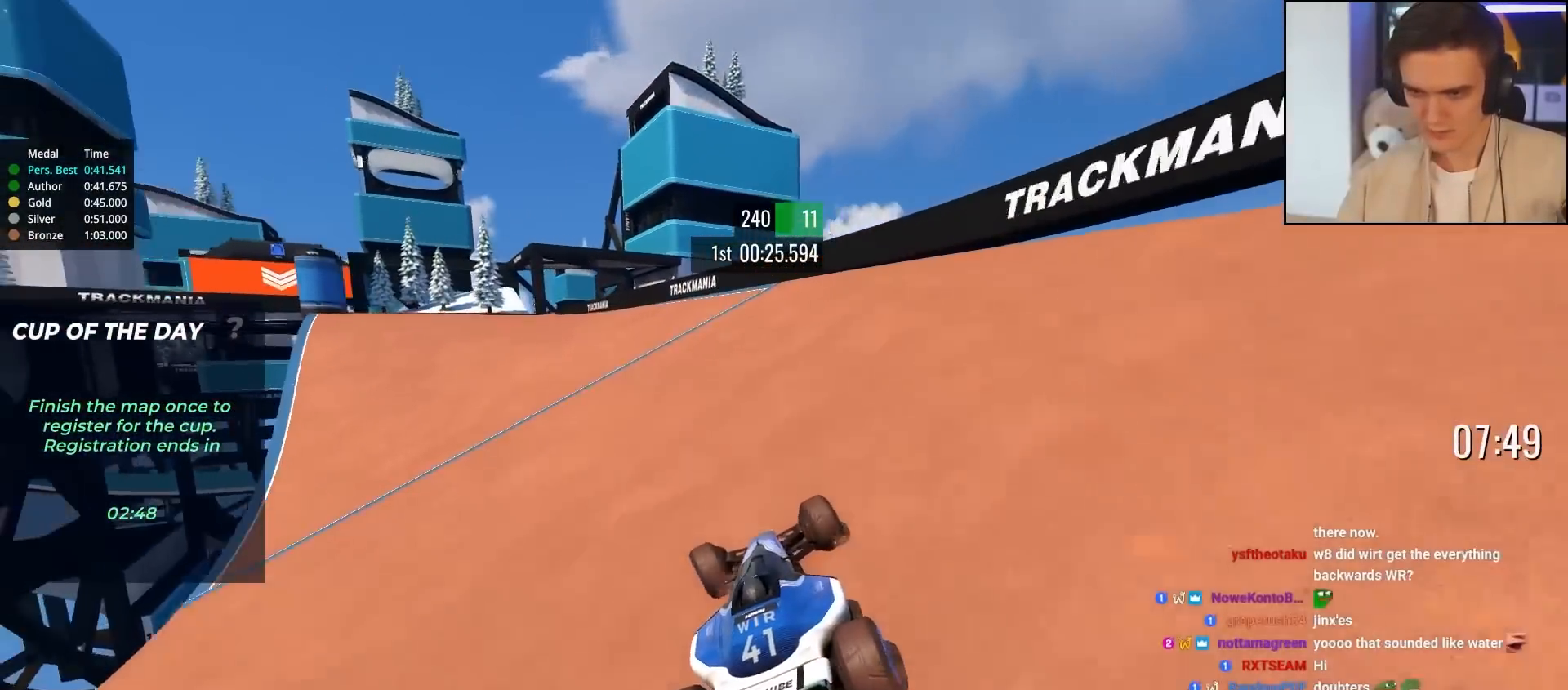
{"keys": ["left", "up"], "events": [[67, "left", "down"], [167, "left", "up"], [217, "left", "down"], [350, "left", "up"], [450, "left", "down"]]}
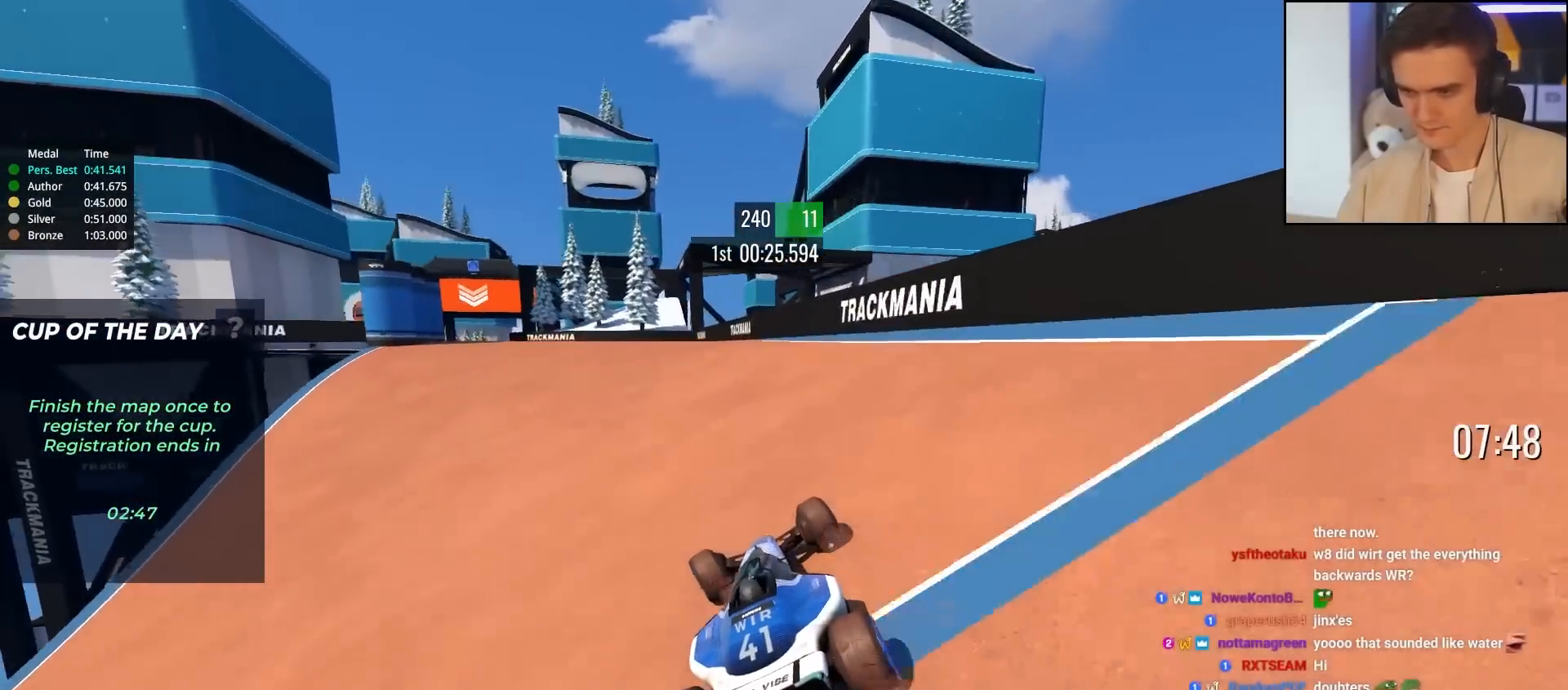
{"keys": ["left", "up"], "events": [[83, "left", "up"], [183, "left", "down"], [417, "left", "up"], [467, "left", "down"]]}
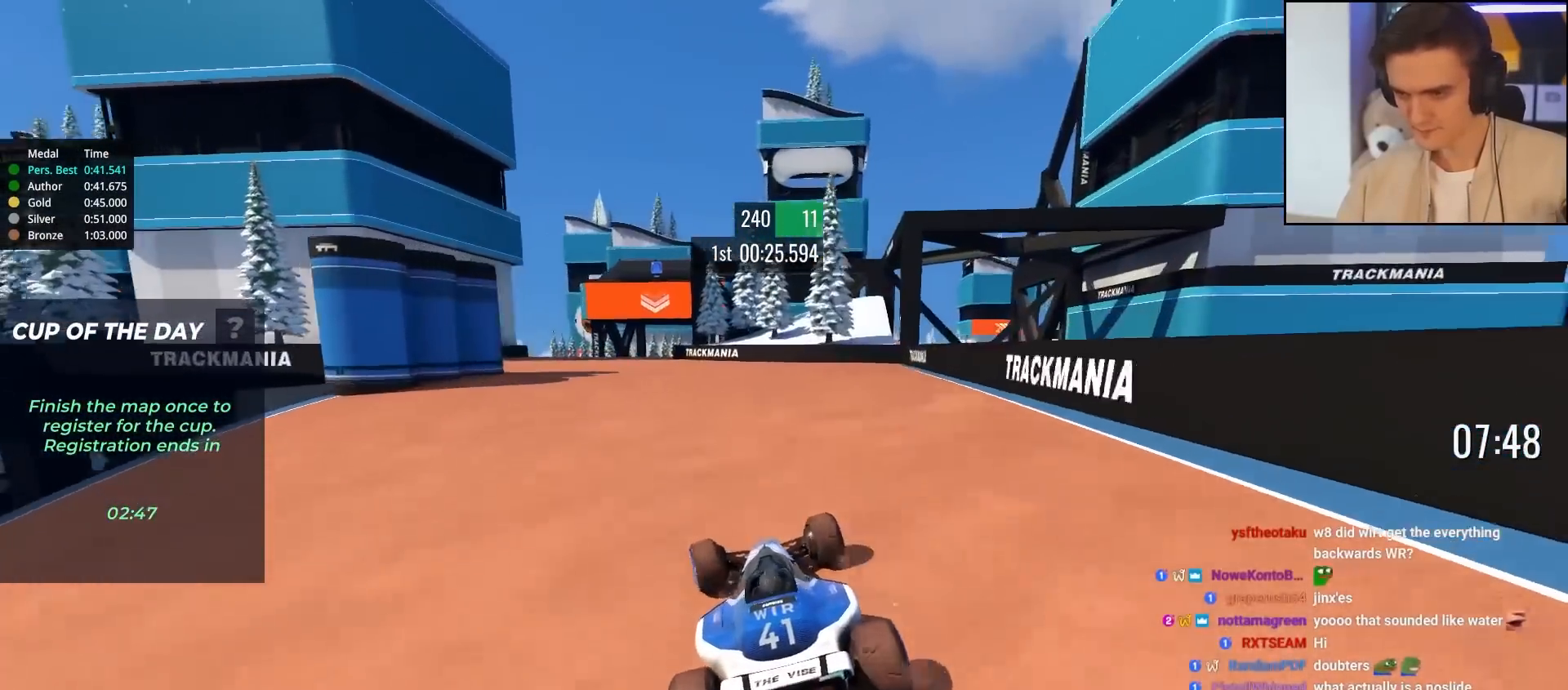
{"keys": ["up"], "events": [[50, "left", "up"], [200, "left", "down"], [283, "left", "up"]]}
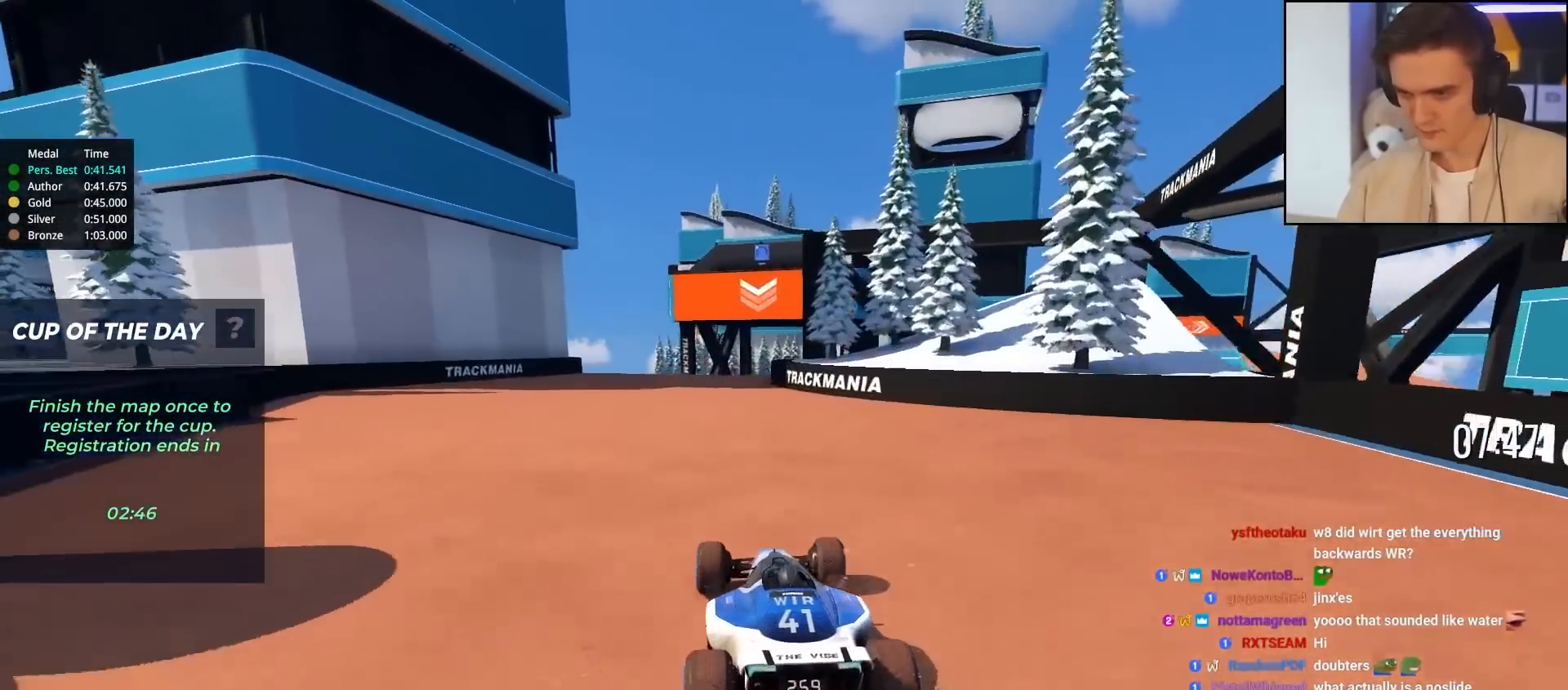
{"keys": ["right", "up"], "events": [[267, "right", "down"]]}
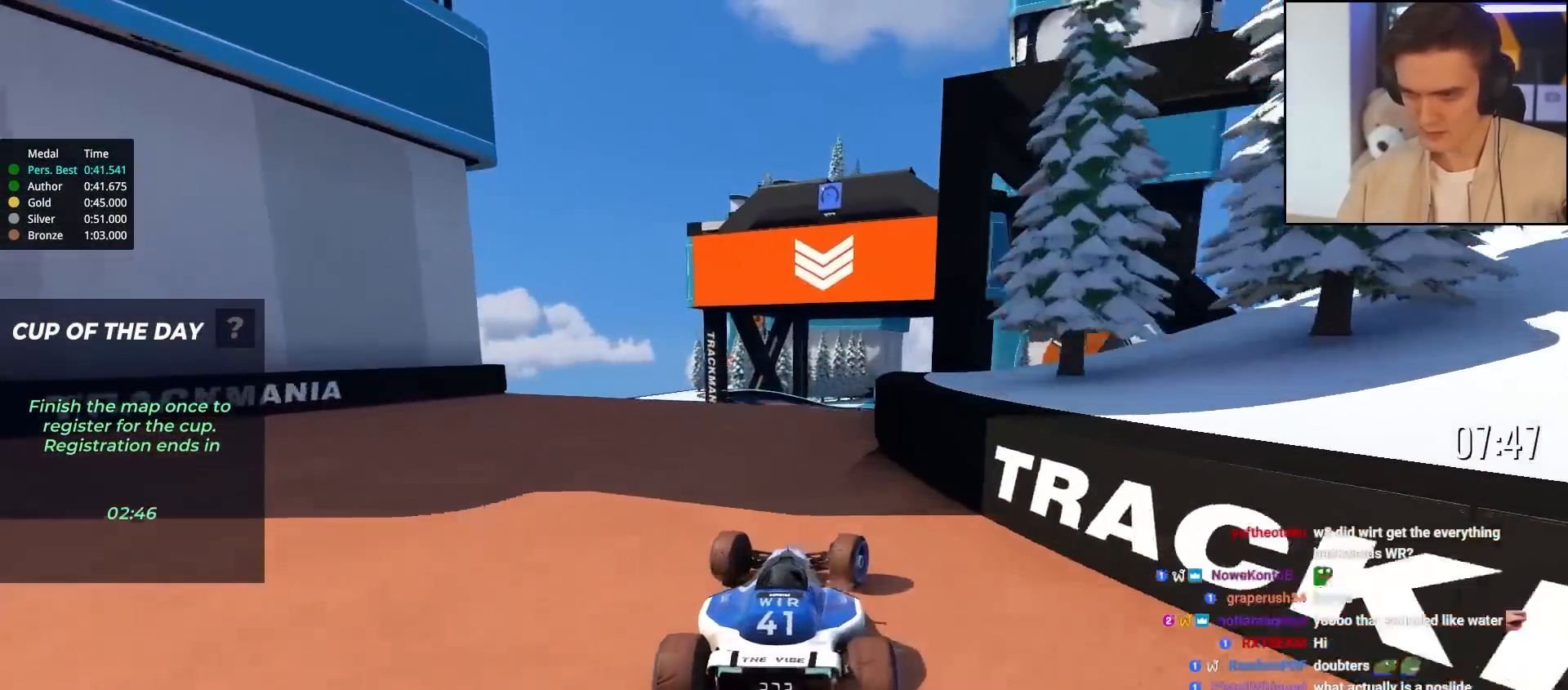
{"keys": ["left", "up"], "events": [[83, "right", "up"], [233, "right", "down"], [267, "right", "up"], [467, "left", "down"]]}
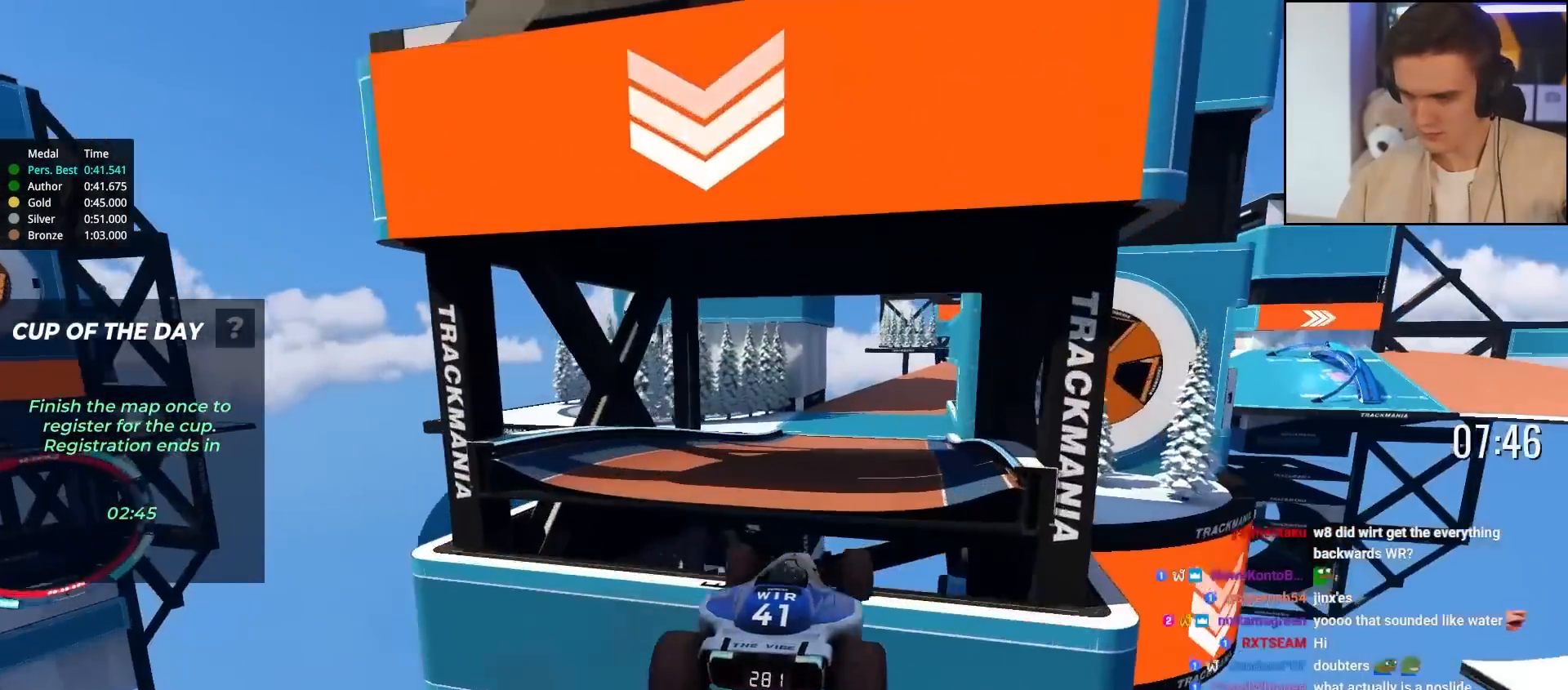
{"keys": ["right", "up"], "events": [[150, "brake", "down"], [200, "brake", "up"], [200, "left", "up"], [233, "right", "down"]]}
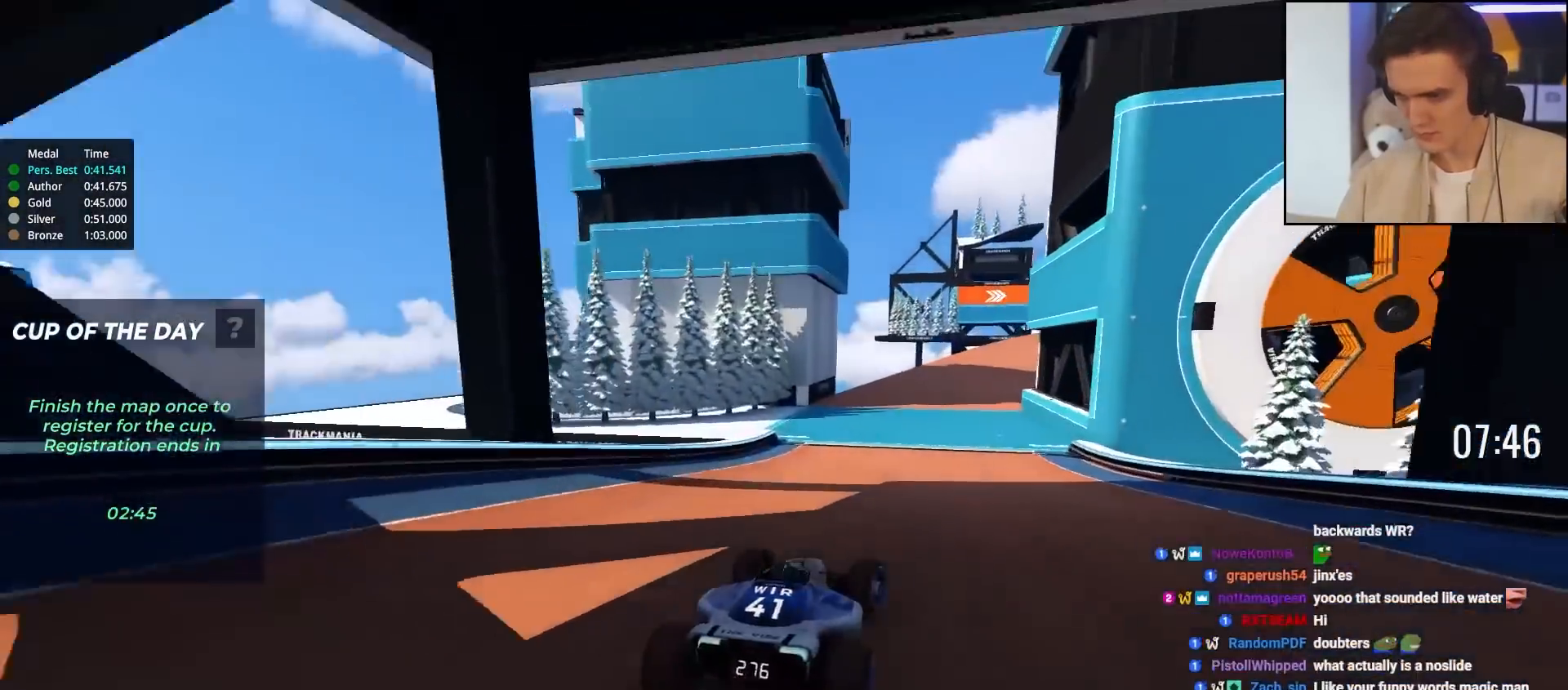
{"keys": ["right", "up"], "events": [[167, "right", "up"], [300, "right", "down"], [400, "right", "up"], [450, "right", "down"]]}
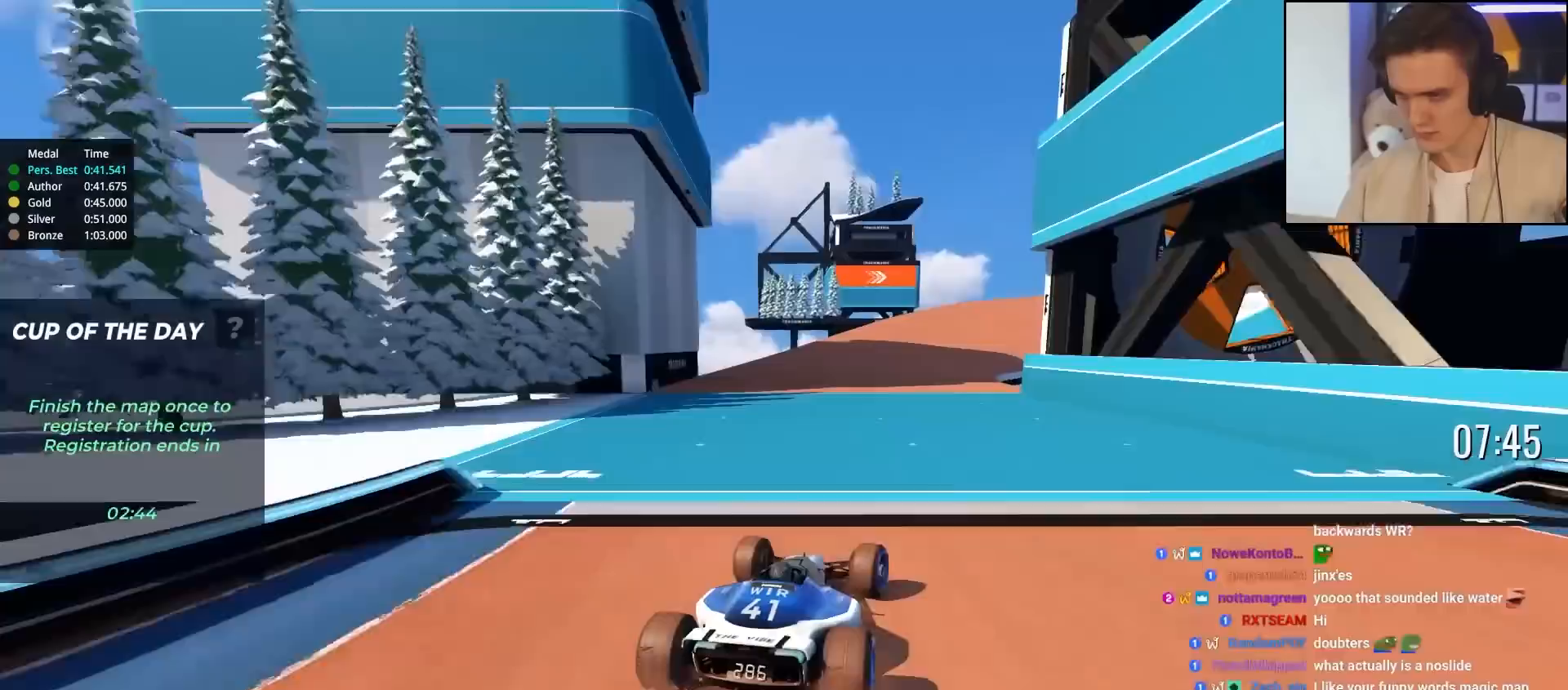
{"keys": ["up"], "events": [[317, "right", "up"]]}
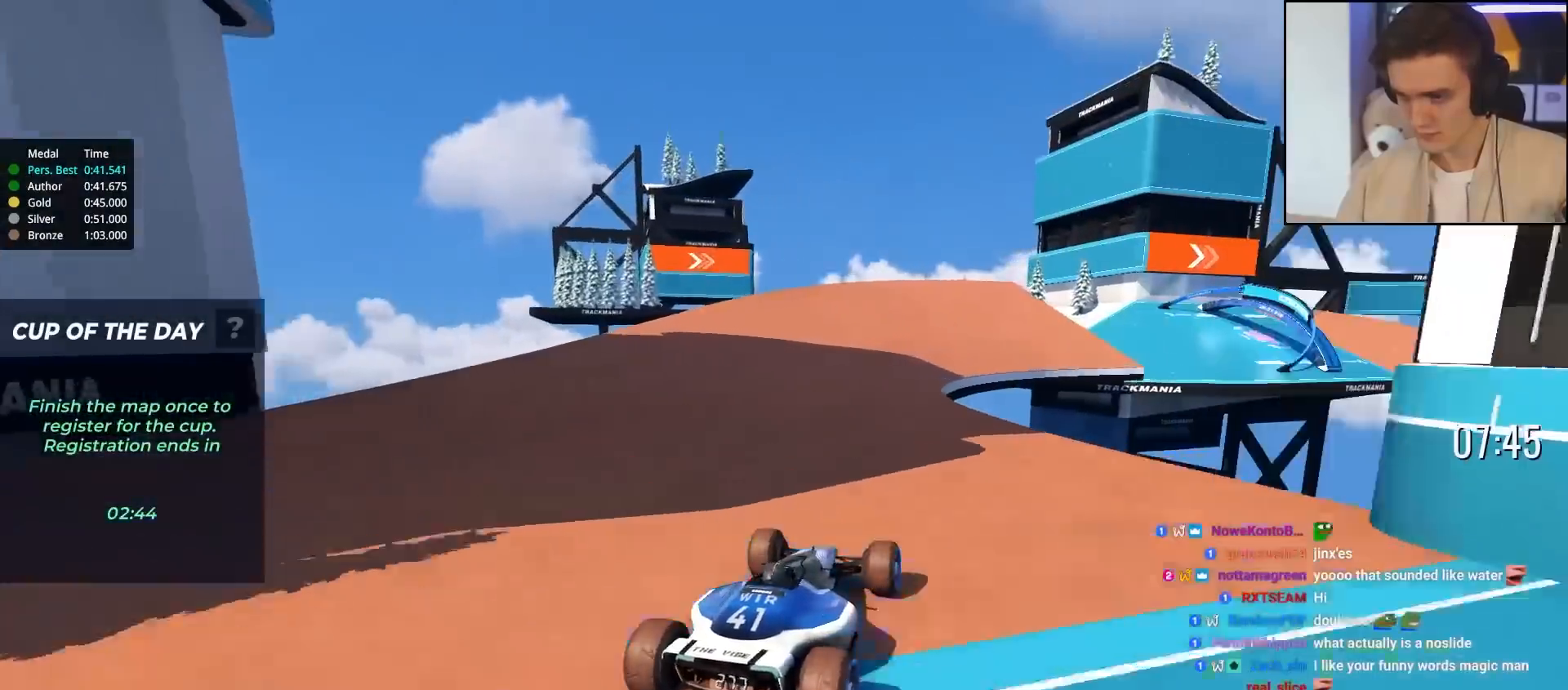
{"keys": ["right", "up"], "events": [[150, "right", "down"]]}
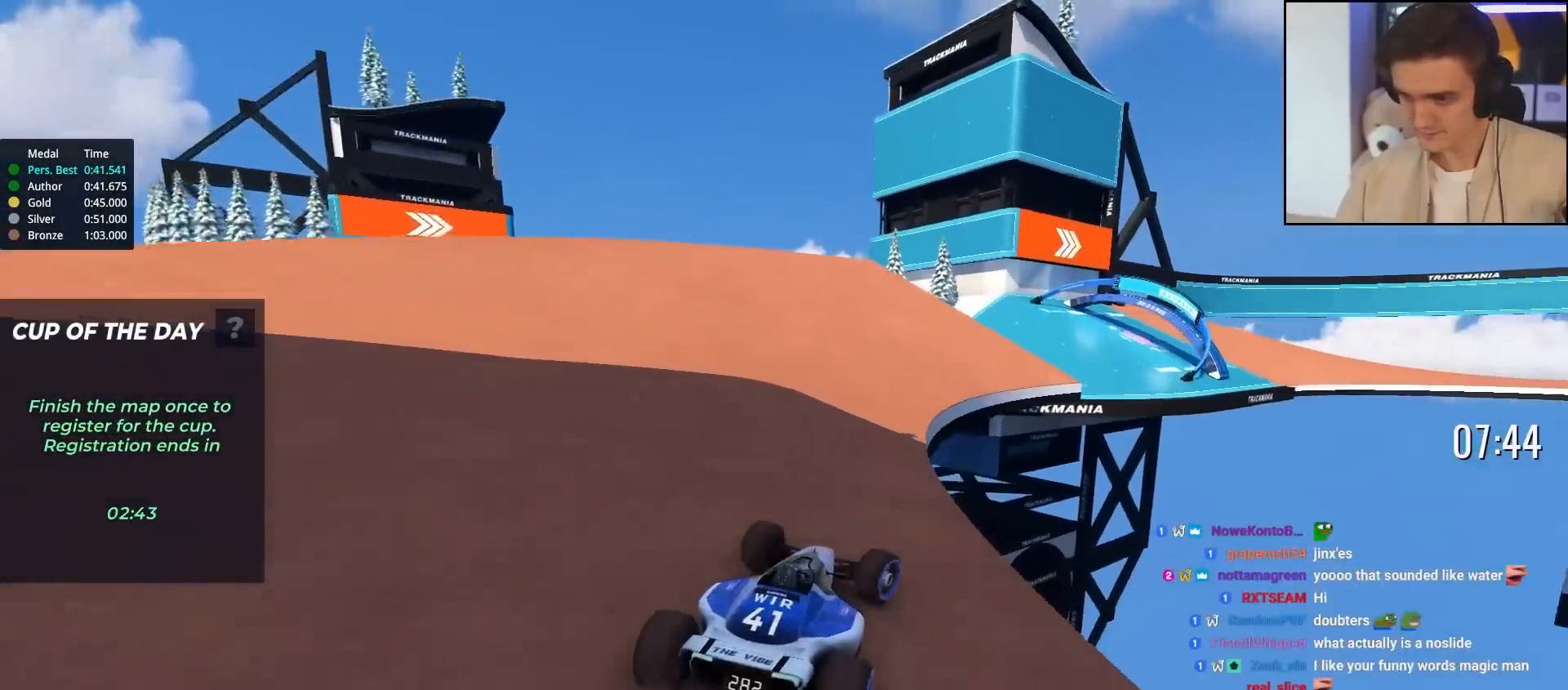
{"keys": ["right", "up"], "events": []}
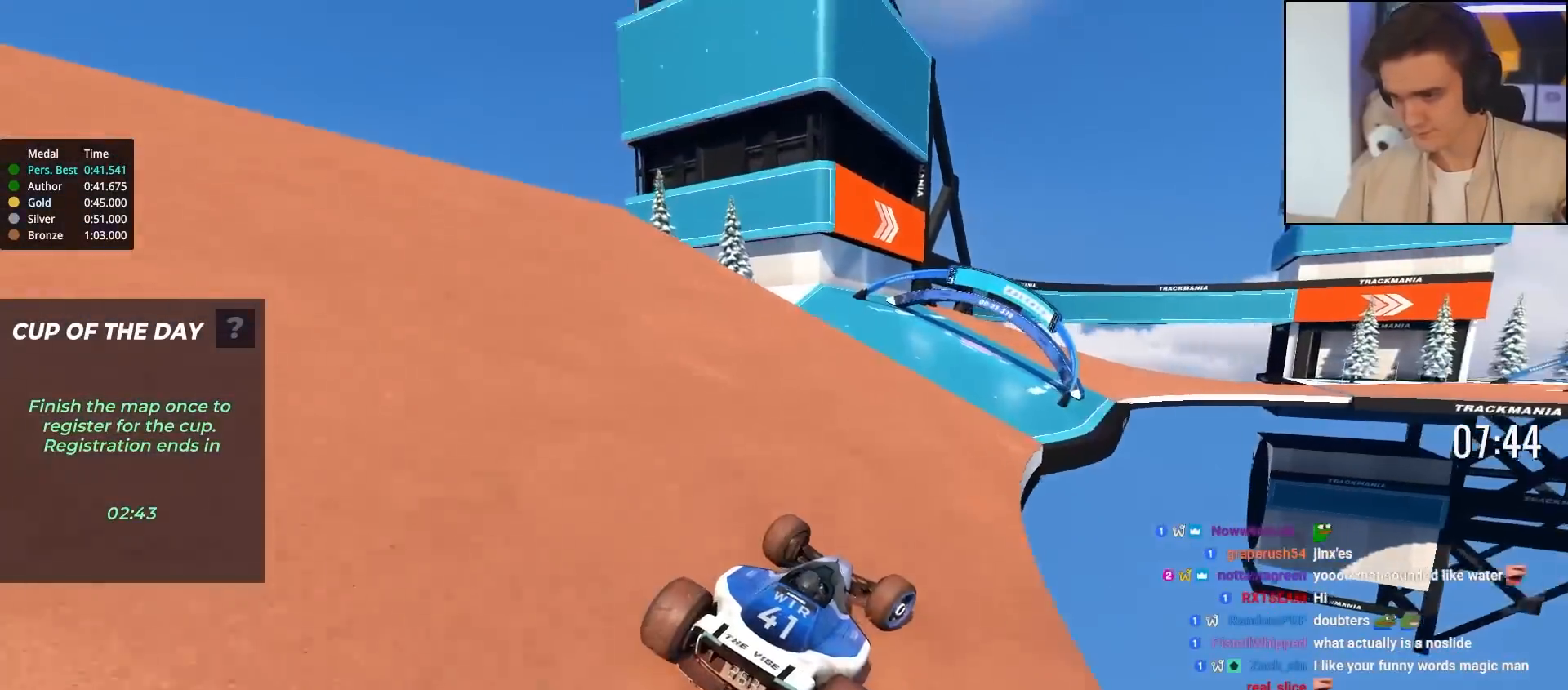
{"keys": ["up"], "events": [[17, "right", "up"], [250, "right", "down"], [300, "right", "up"]]}
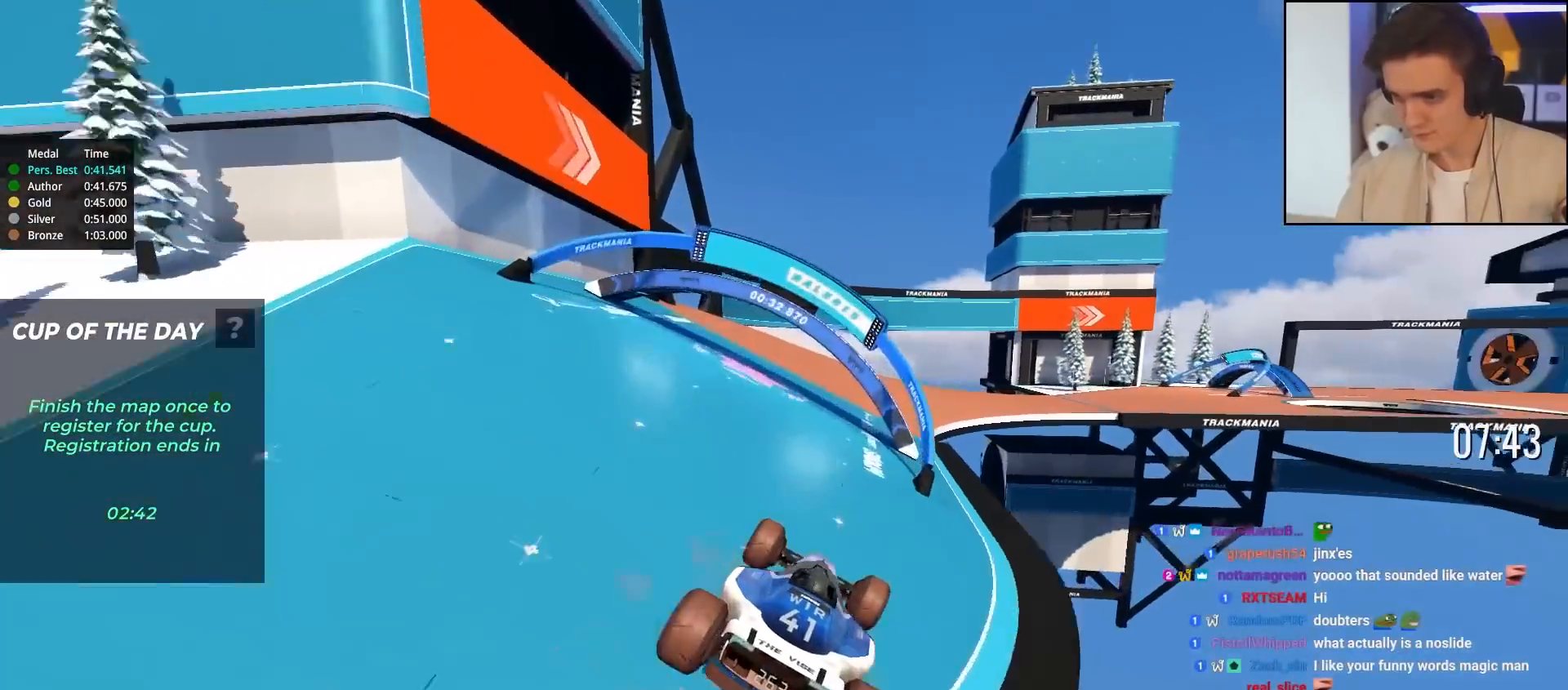
{"keys": ["up"], "events": [[50, "brake", "down"], [83, "brake", "up"], [317, "right", "down"], [500, "right", "up"]]}
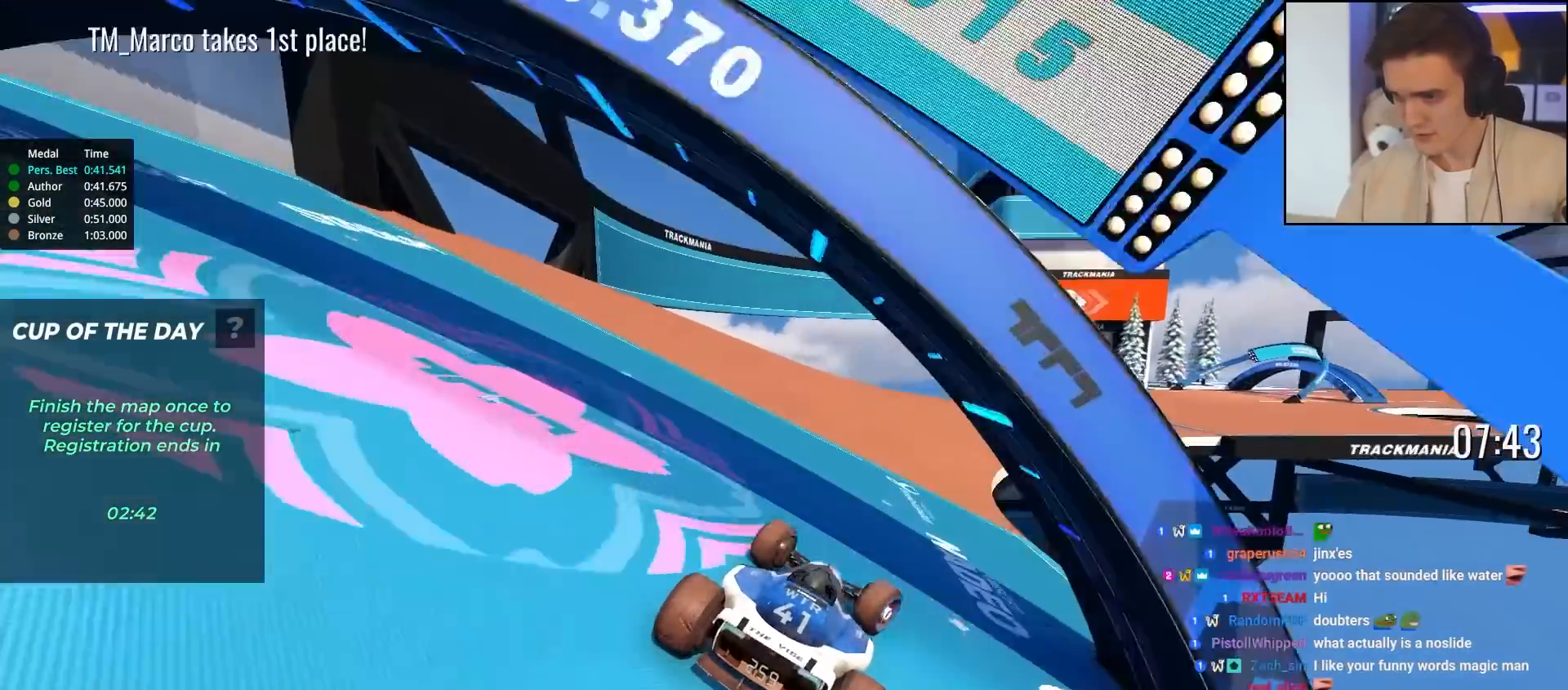
{"keys": ["right", "up"], "events": [[150, "right", "down"], [250, "right", "up"], [383, "right", "down"]]}
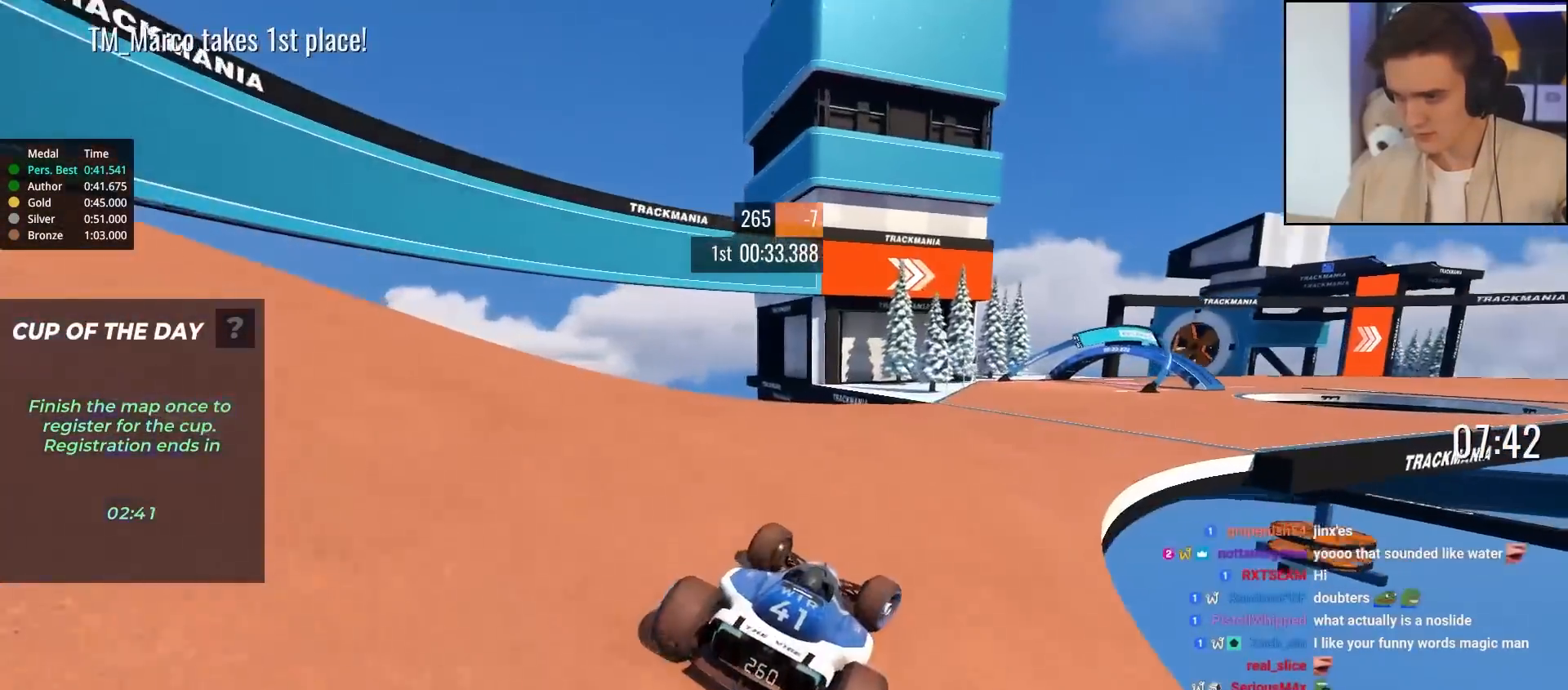
{"keys": ["right", "up"], "events": [[300, "right", "up"], [450, "right", "down"]]}
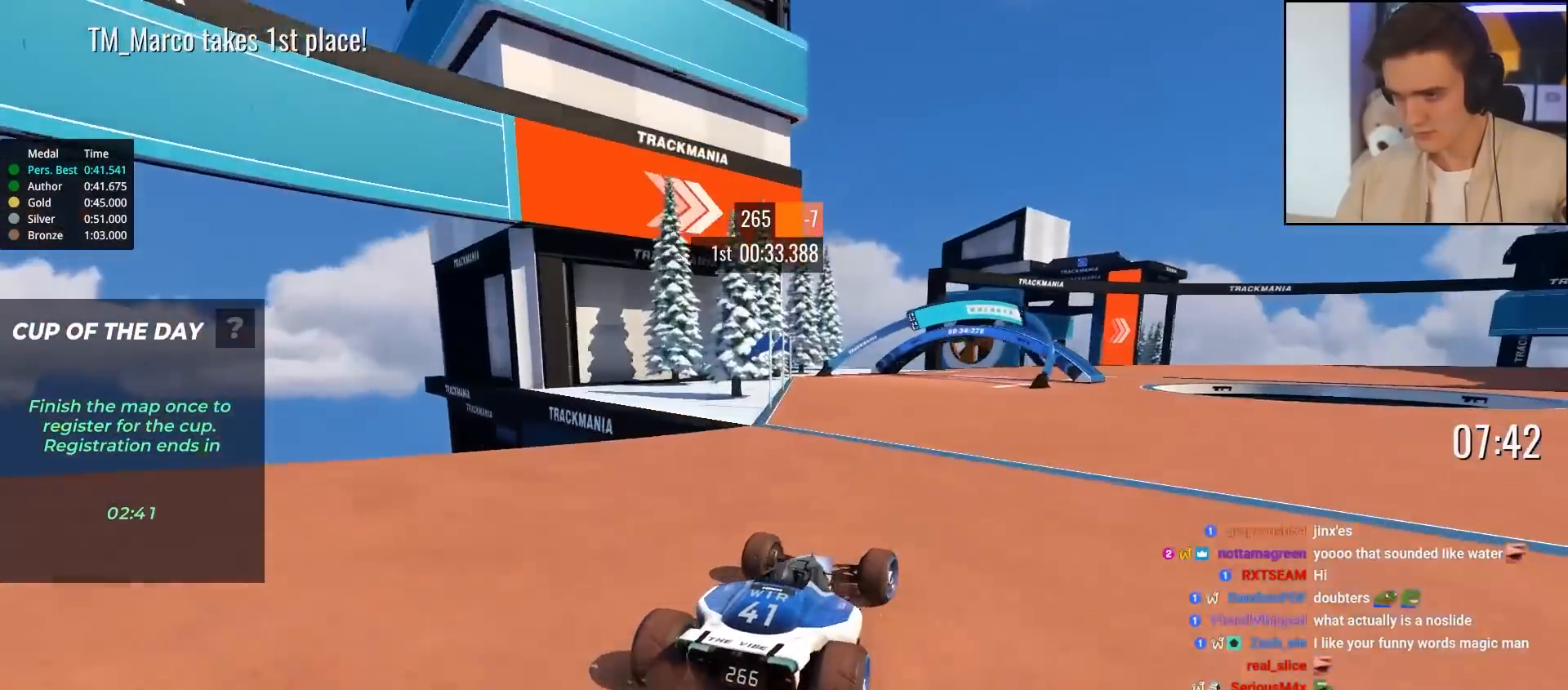
{"keys": ["right", "up"], "events": [[133, "right", "up"], [233, "right", "down"]]}
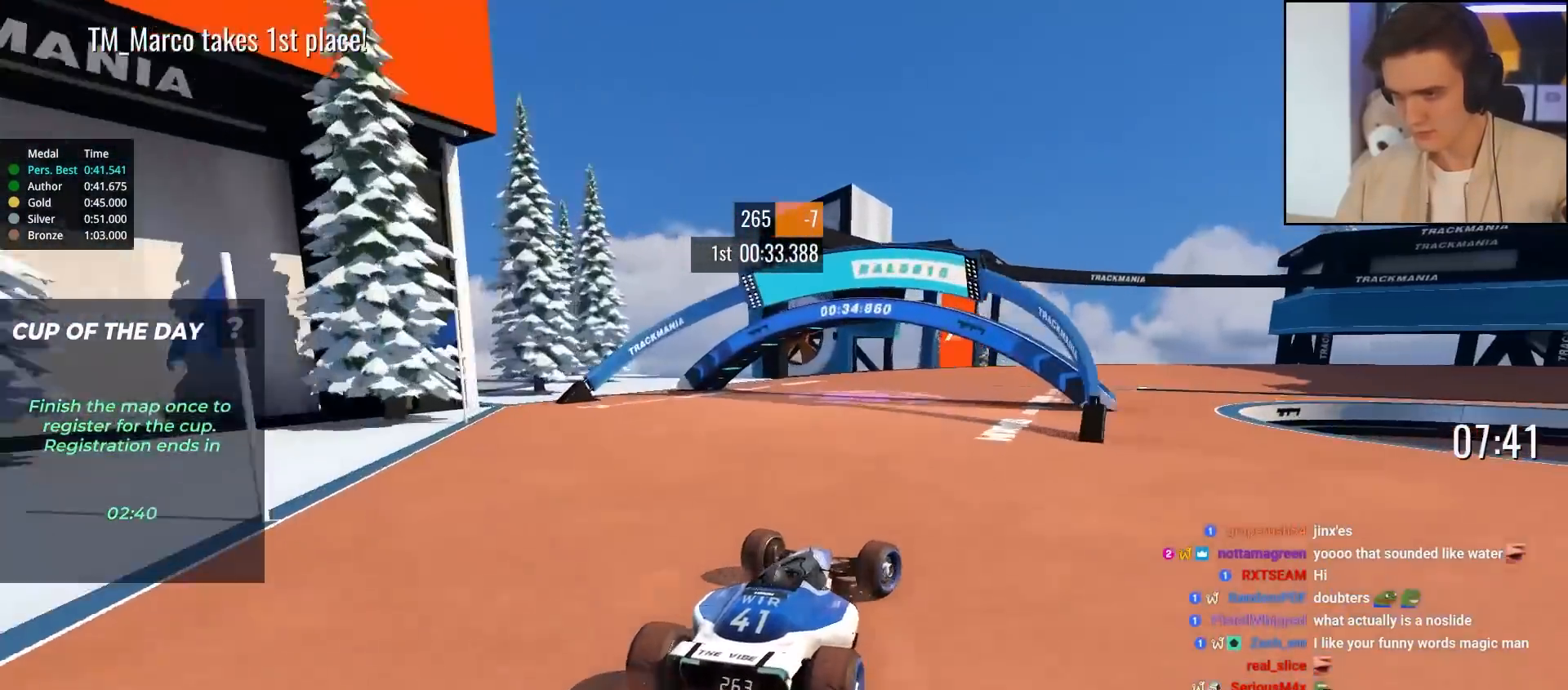
{"keys": ["right", "up"], "events": []}
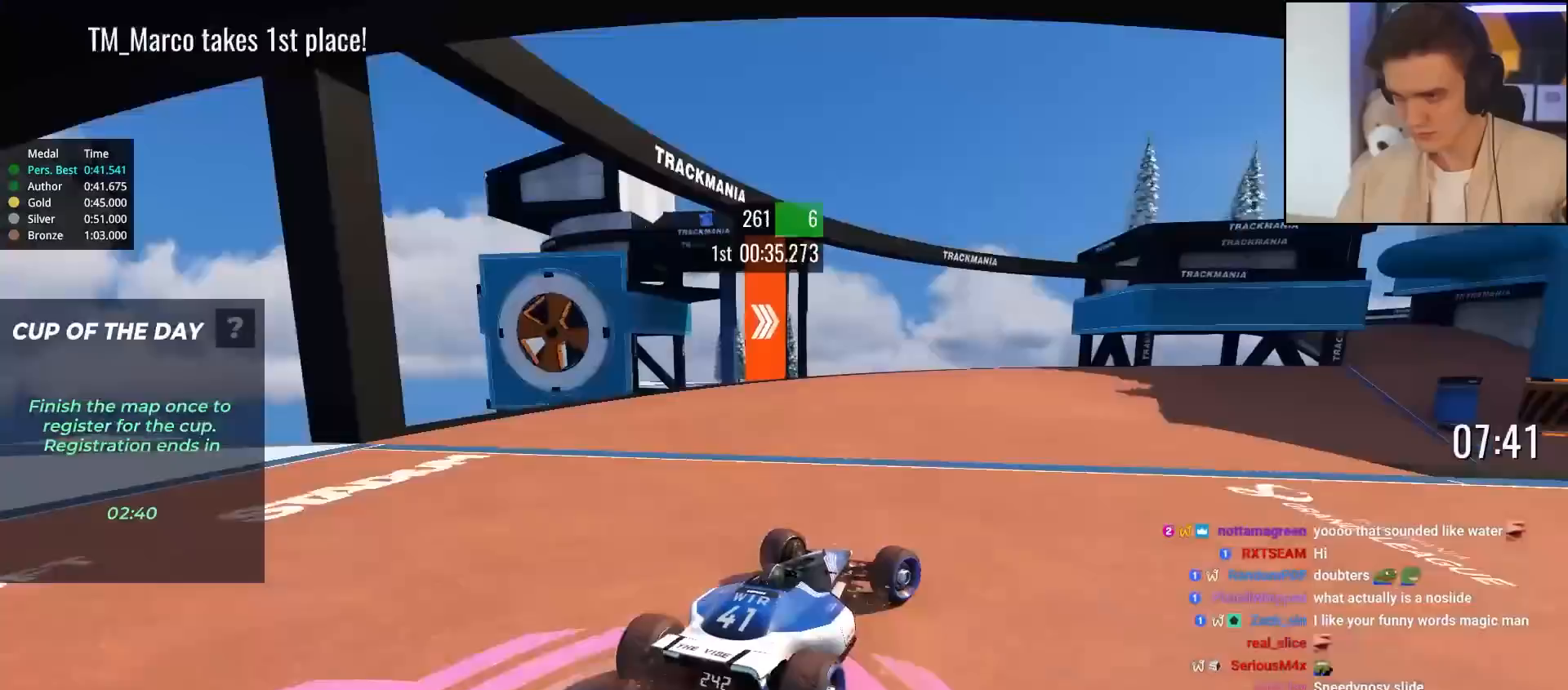
{"keys": ["up"], "events": [[500, "right", "up"]]}
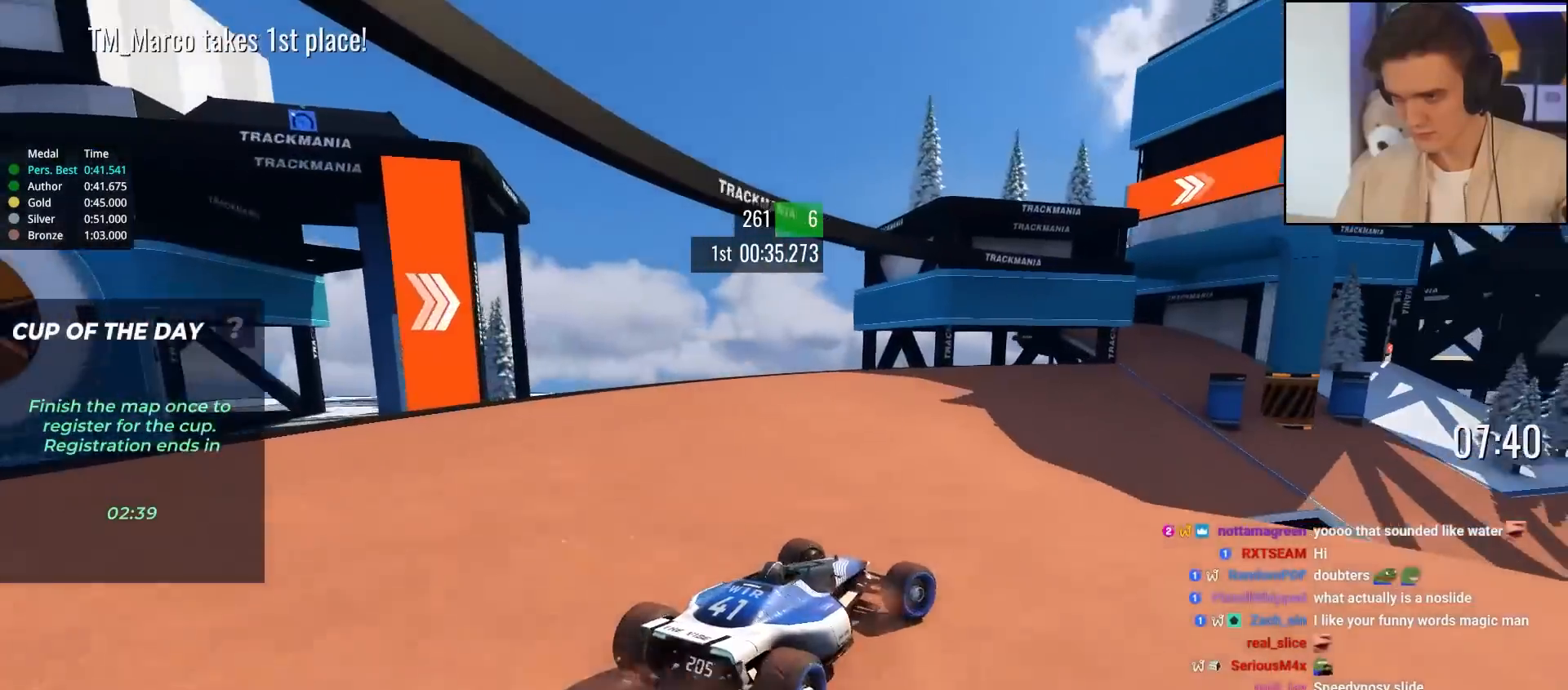
{"keys": ["up"], "events": [[183, "right", "down"], [267, "right", "up"]]}